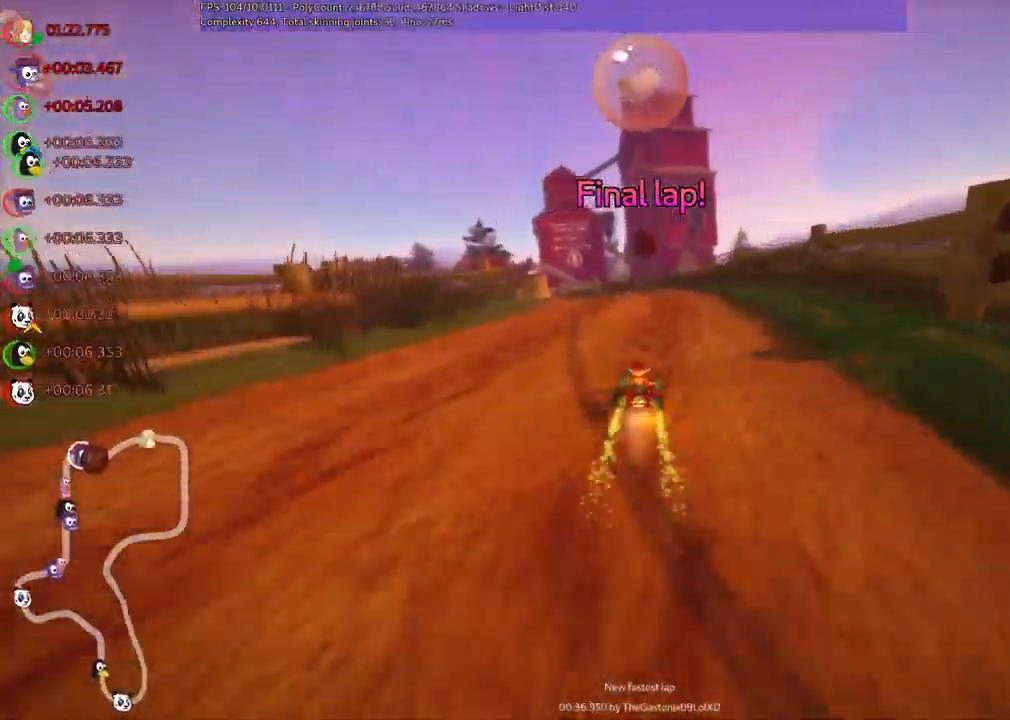
Gameplay with keyboard; each line is a JSON object with the keys held at the frame after it. "events" lists presses ("down") and releases ("up") of ".", "/", "alt_r", "b", "c", "comma", "ctrl_r", "d", "down", "f", "g", "h", "j", "k", "l", "left", "m", "n", "quote", "return", "right", "semicolon", "shift_r", "space", "super", "up" and "v" between this image and that frame as [ms after this image, input, new state], when the widget could be followed in between. No other keys are recorded. Mouse input is not recorded.
{"keys": ["left", "m", "right", "up"], "events": [[34, "left", "up"], [217, "left", "down"], [250, "left", "up"], [500, "left", "down"]]}
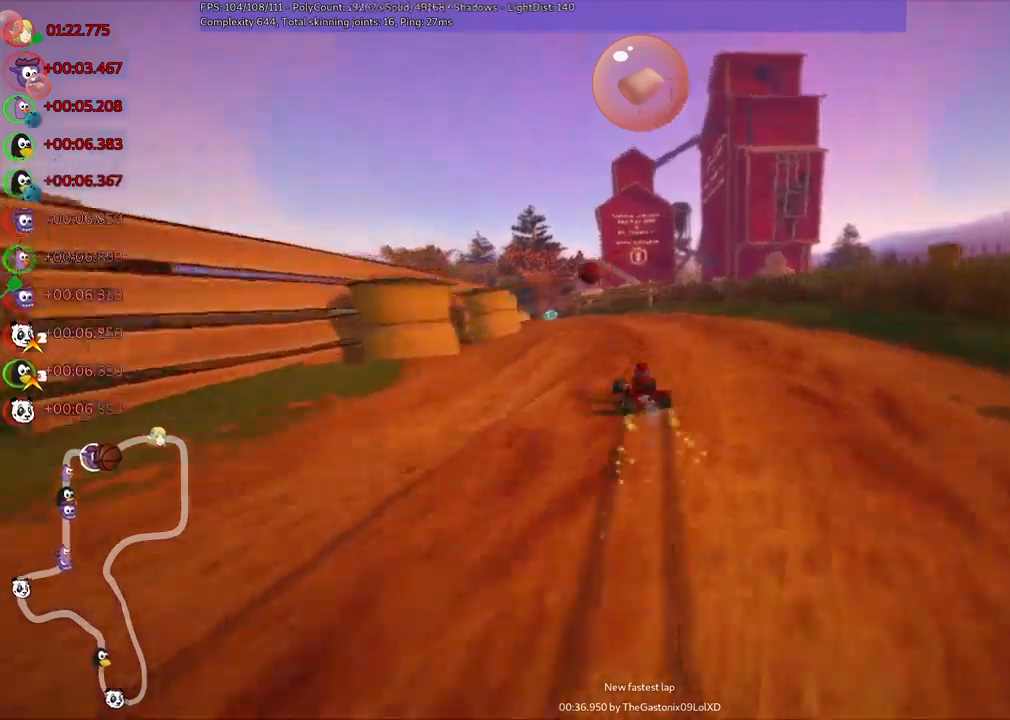
{"keys": ["left", "m", "right", "up"], "events": [[217, "left", "up"], [367, "space", "down"], [450, "left", "down"], [500, "space", "up"]]}
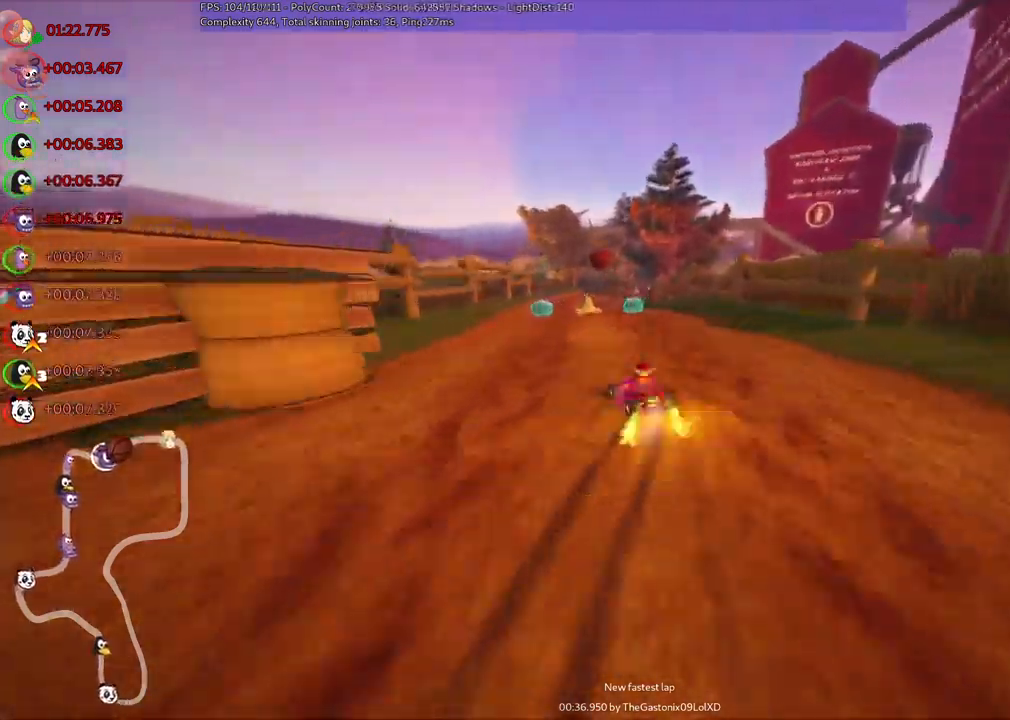
{"keys": ["m", "right", "up"], "events": [[184, "left", "up"]]}
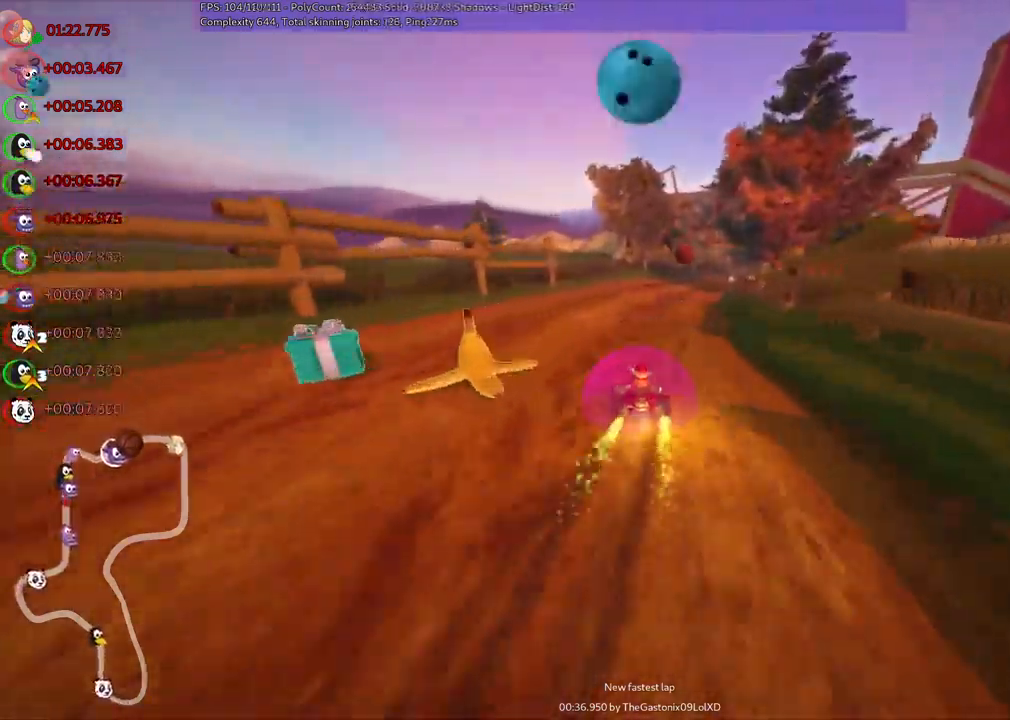
{"keys": ["n", "up"], "events": [[167, "n", "down"], [217, "m", "up"], [434, "right", "up"]]}
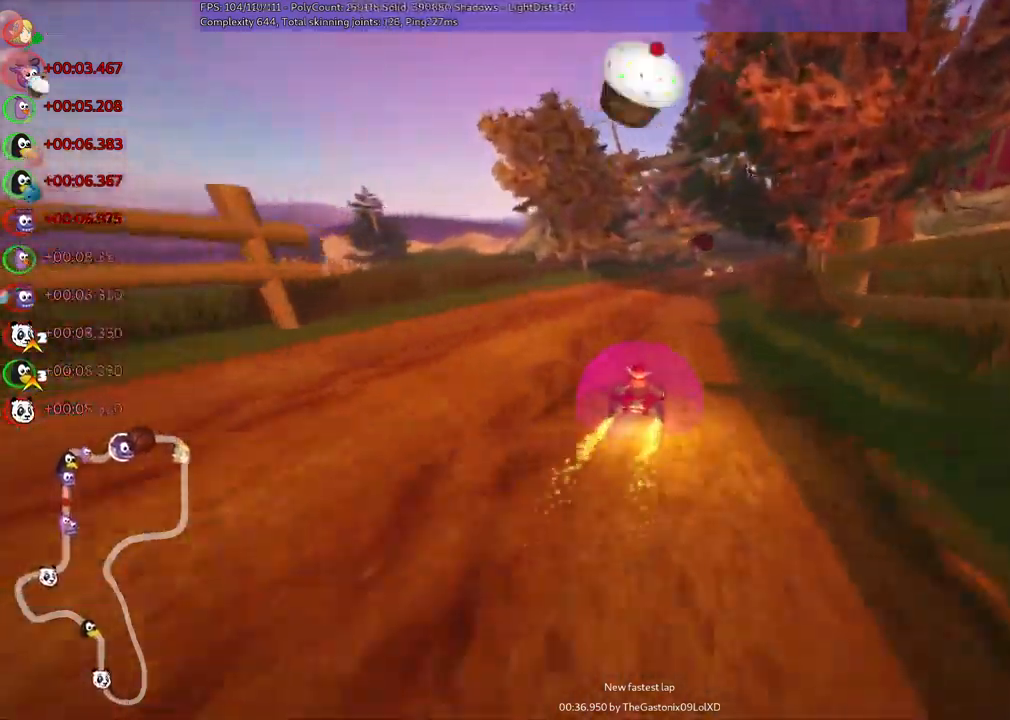
{"keys": ["up"], "events": [[34, "n", "up"], [84, "right", "down"], [267, "right", "up"]]}
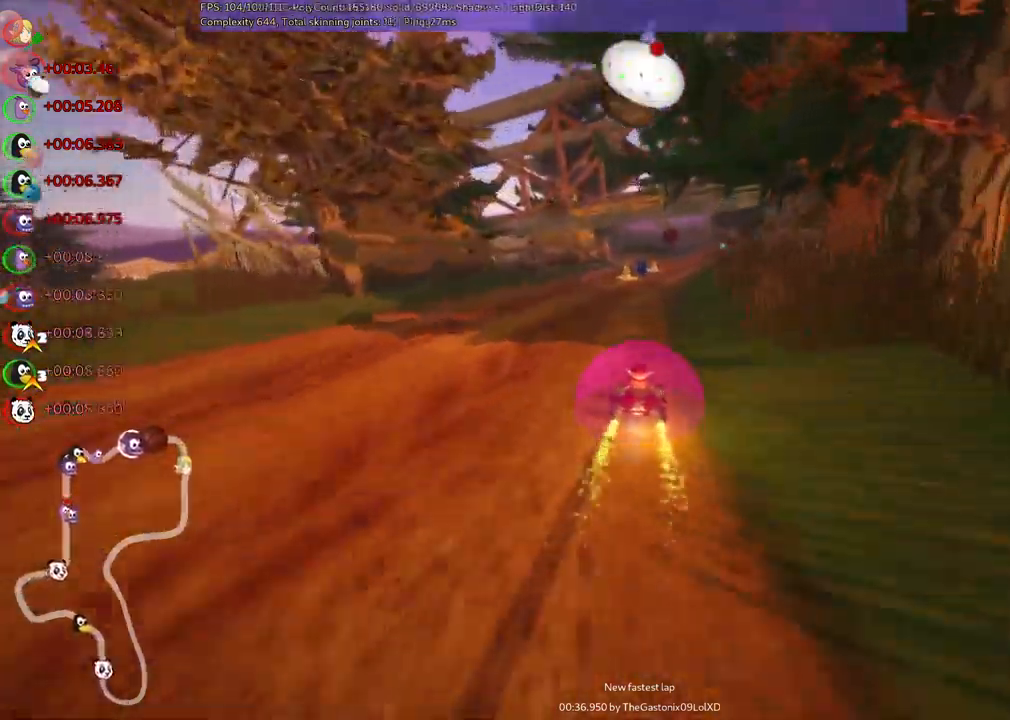
{"keys": ["left", "up"], "events": [[184, "right", "down"], [234, "right", "up"], [467, "left", "down"]]}
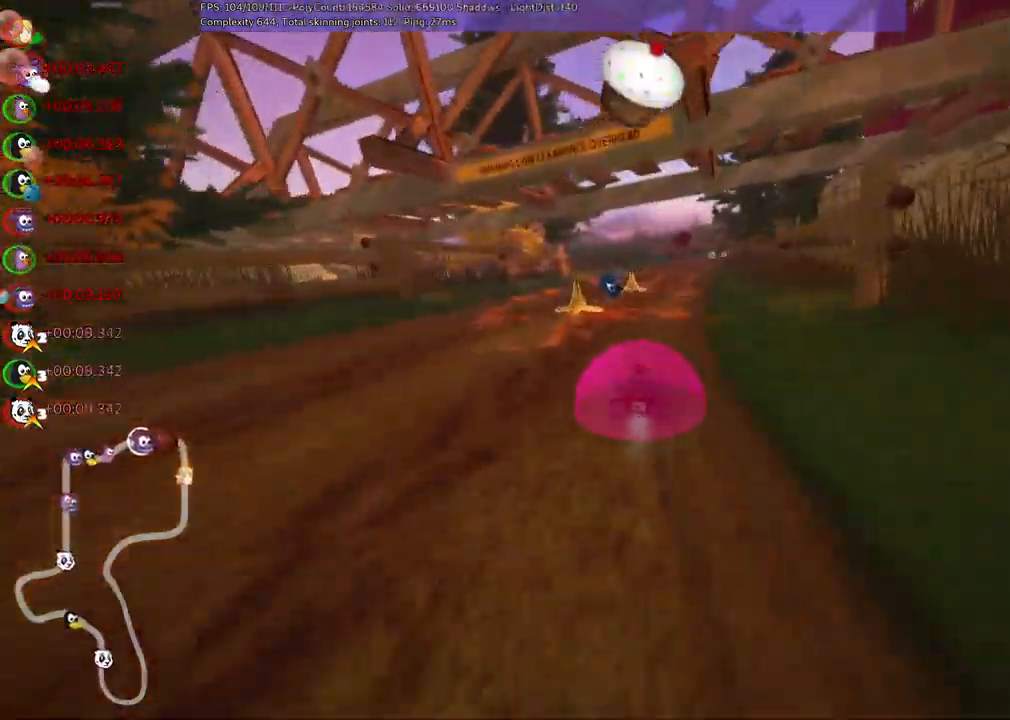
{"keys": ["left", "m", "up"], "events": [[200, "left", "up"], [250, "m", "down"], [250, "right", "down"], [434, "left", "down"], [434, "right", "up"]]}
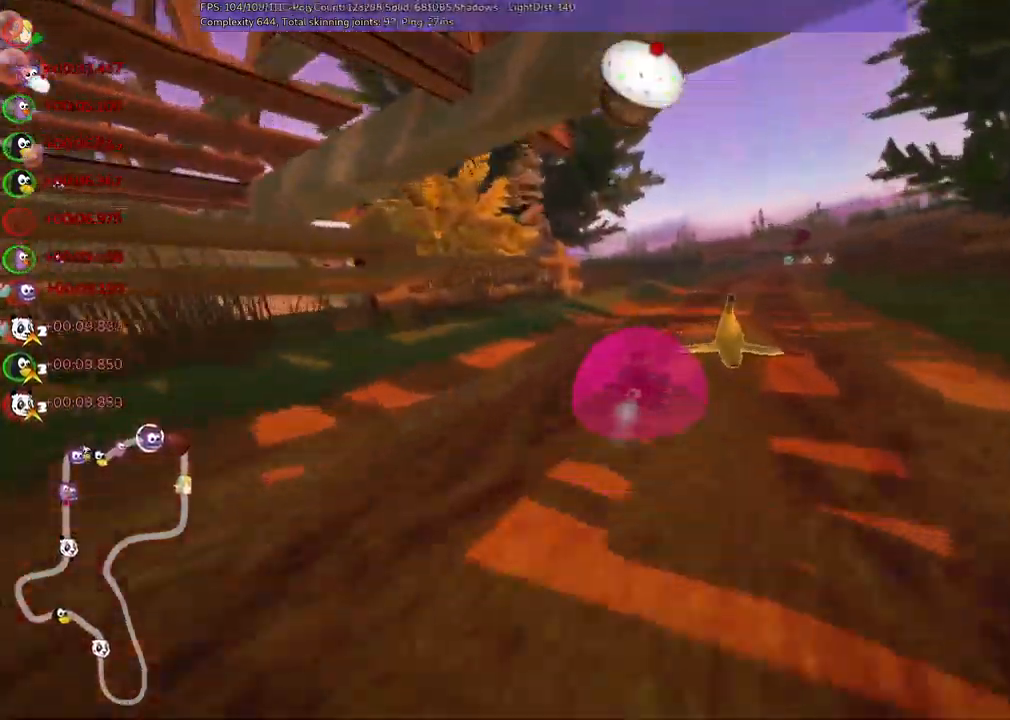
{"keys": ["m", "right", "up"], "events": [[300, "right", "down"], [400, "left", "up"]]}
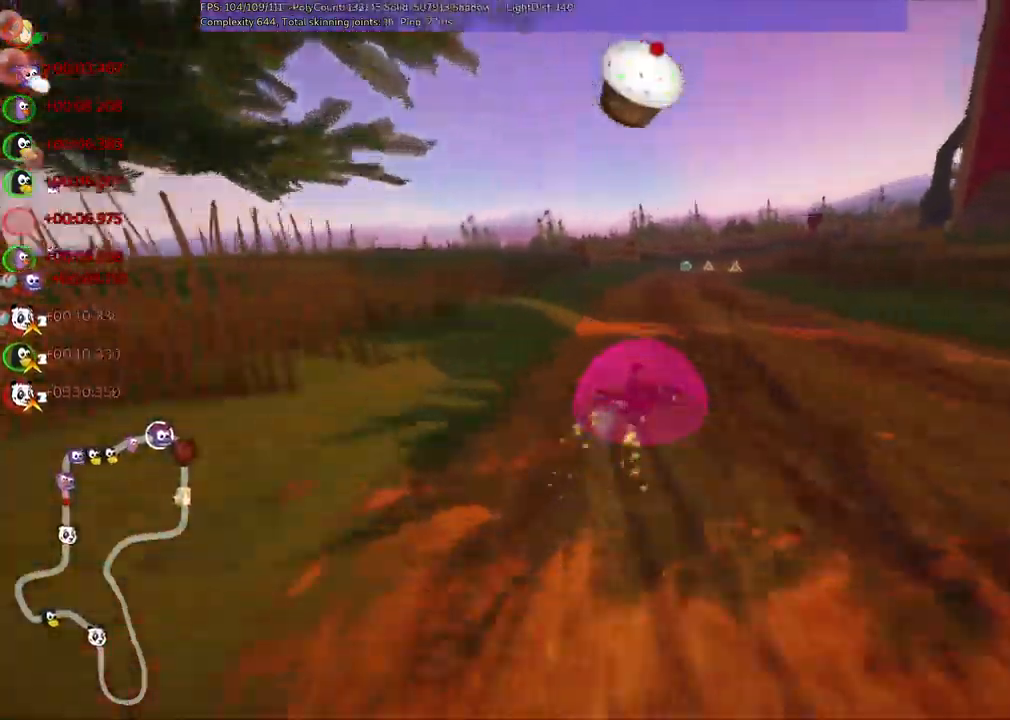
{"keys": ["m"], "events": [[234, "up", "up"], [317, "down", "down"], [500, "down", "up"], [500, "right", "up"]]}
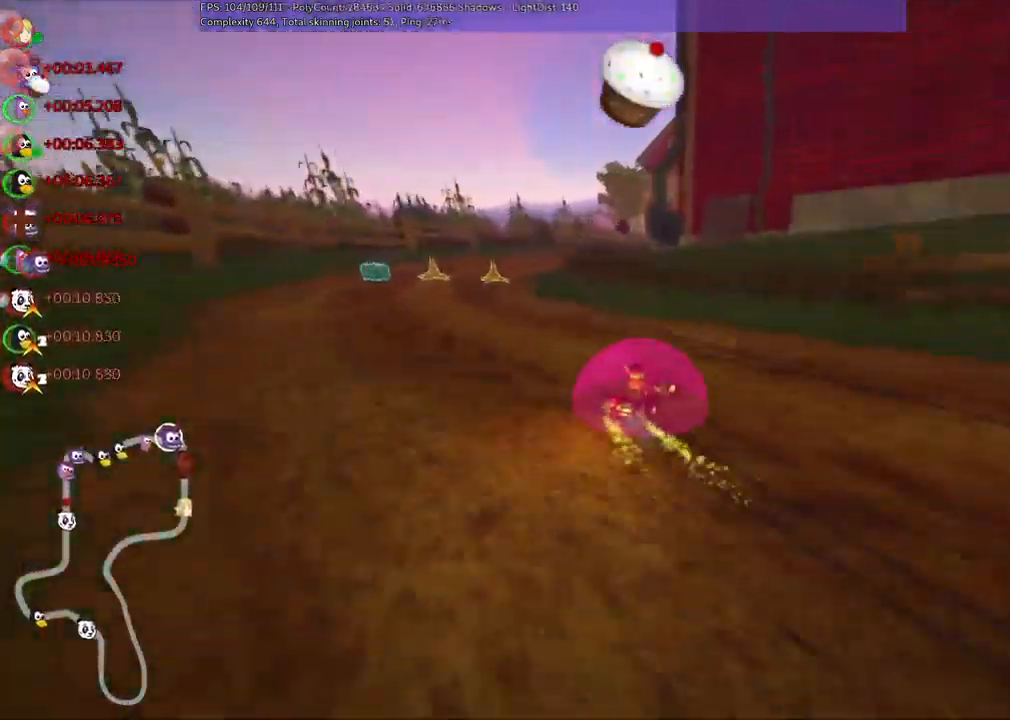
{"keys": ["left", "m", "up"], "events": [[67, "left", "down"], [150, "up", "down"]]}
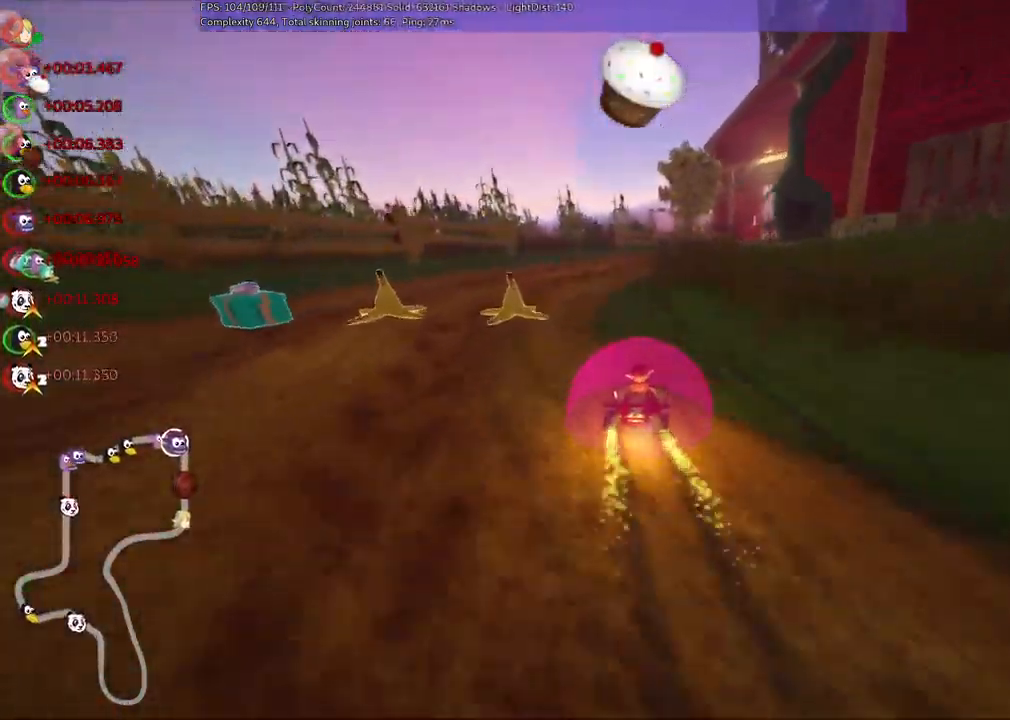
{"keys": ["left", "m"], "events": [[217, "right", "down"], [451, "right", "up"], [451, "up", "up"]]}
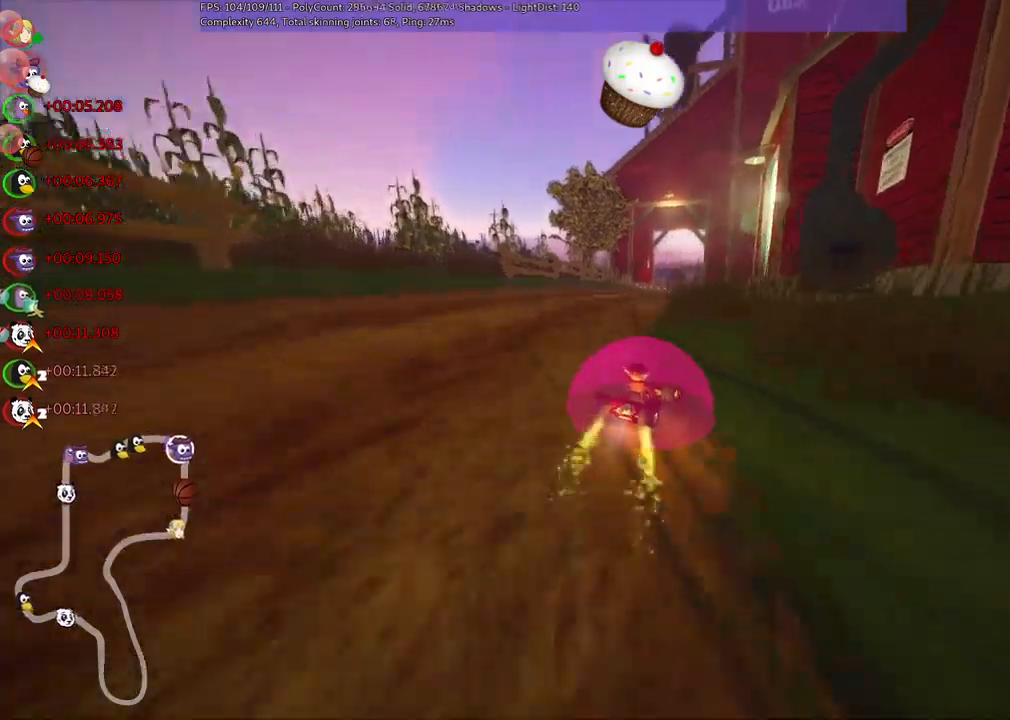
{"keys": ["left", "m"], "events": []}
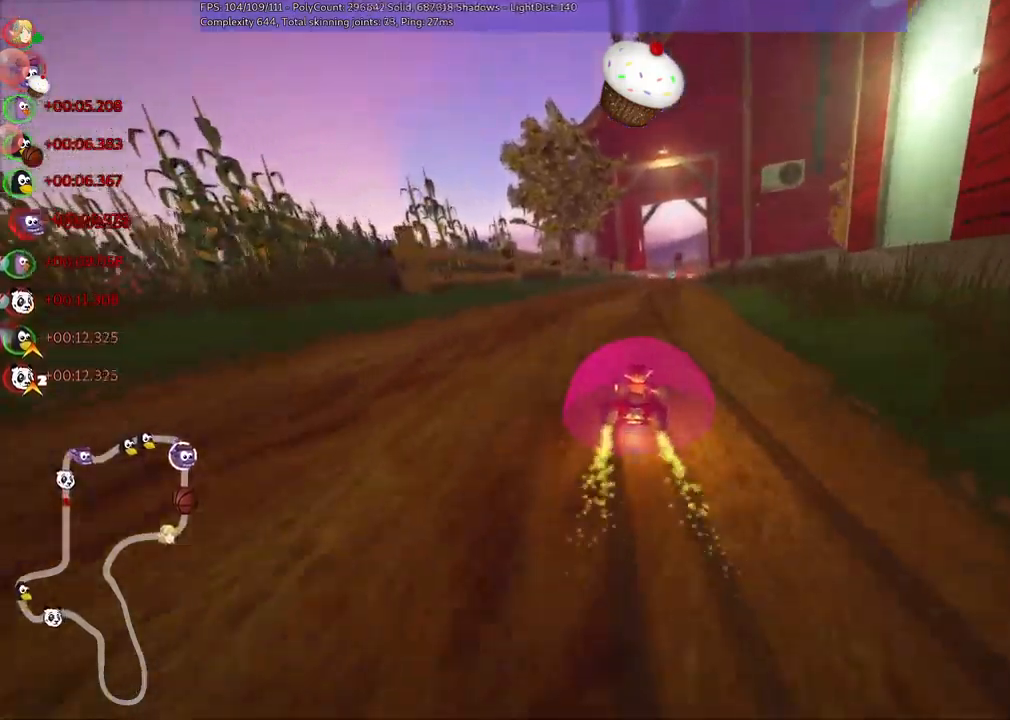
{"keys": ["left", "m"], "events": [[17, "up", "down"], [283, "up", "up"]]}
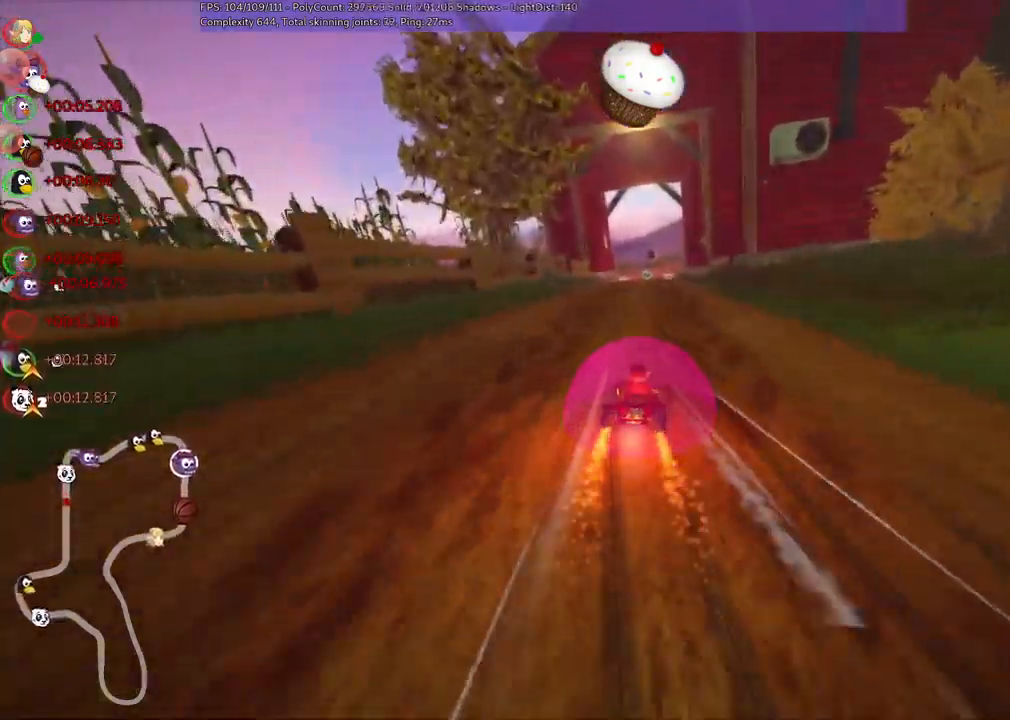
{"keys": ["up"], "events": [[83, "m", "up"], [83, "up", "down"], [167, "b", "down"], [217, "left", "up"], [267, "space", "down"], [367, "space", "up"], [400, "b", "up"]]}
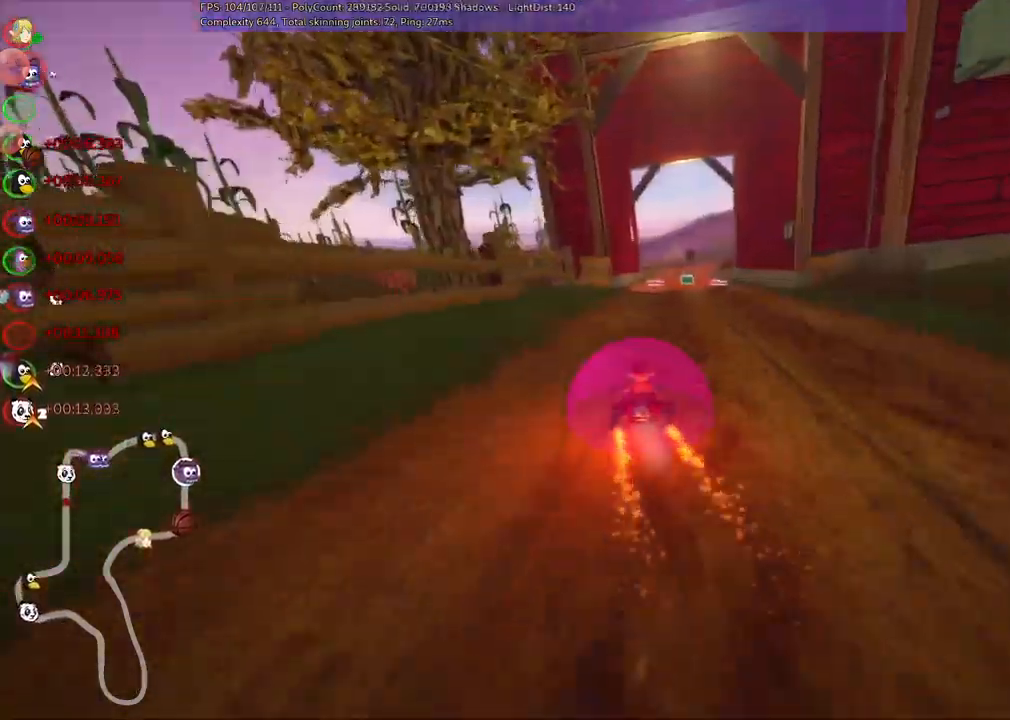
{"keys": ["right", "up"], "events": [[100, "right", "down"], [233, "right", "up"], [467, "right", "down"]]}
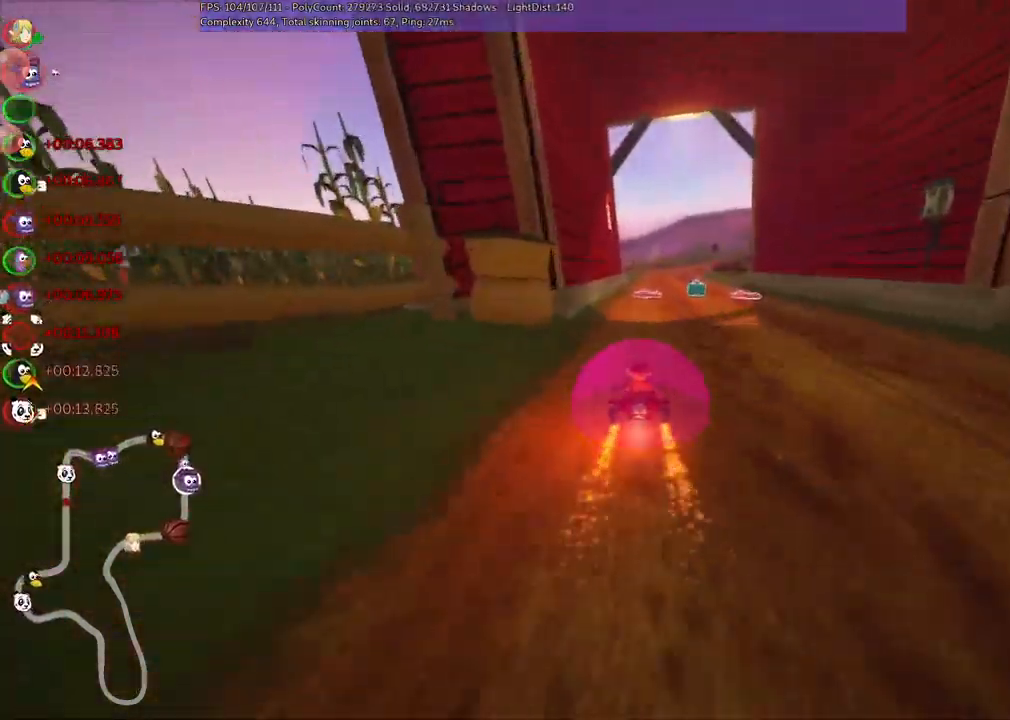
{"keys": ["left", "up"], "events": [[200, "right", "up"], [333, "n", "down"], [483, "left", "down"], [483, "n", "up"]]}
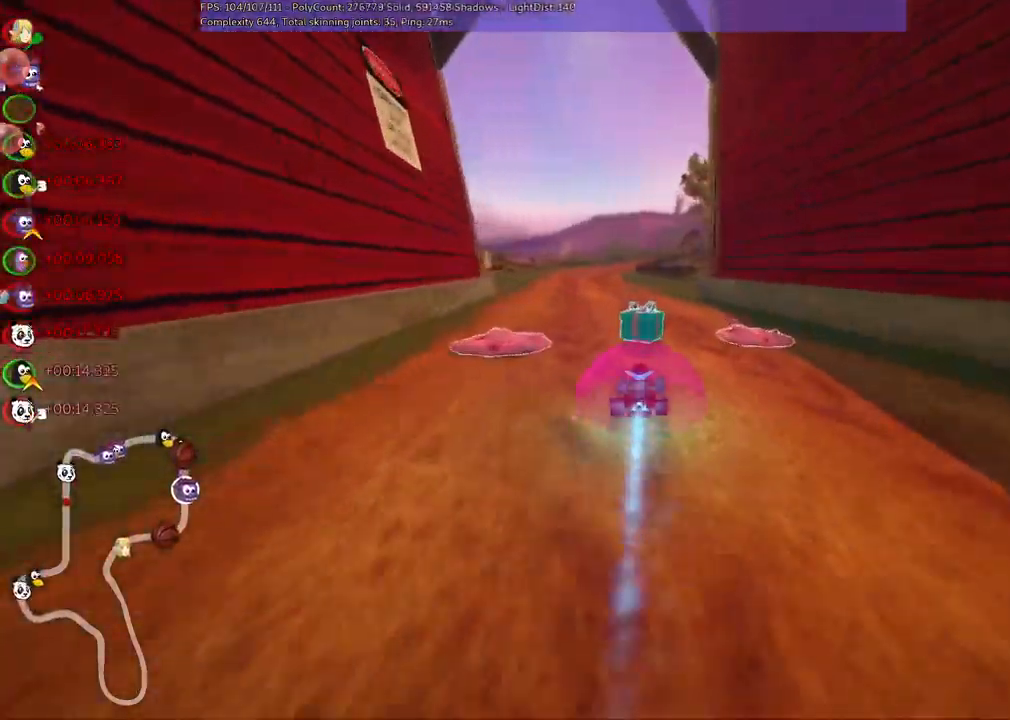
{"keys": ["b", "left", "m", "up"], "events": [[267, "left", "up"], [367, "m", "down"], [367, "right", "down"], [400, "left", "down"], [450, "right", "up"], [500, "b", "down"]]}
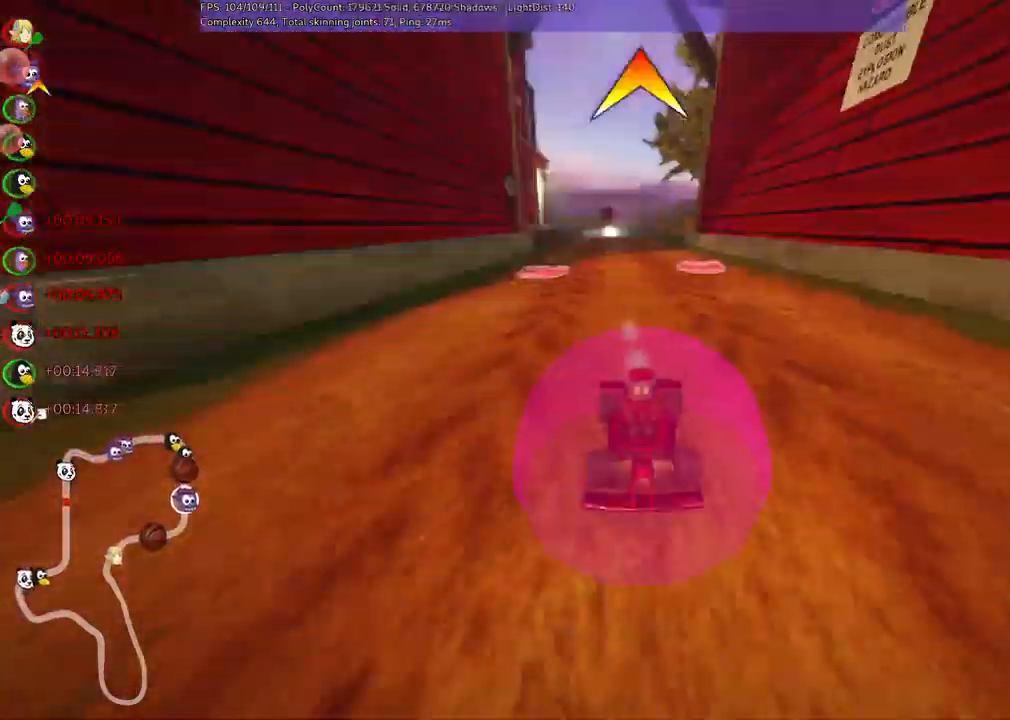
{"keys": ["left", "m", "up"], "events": [[367, "b", "up"], [367, "right", "down"], [467, "right", "up"]]}
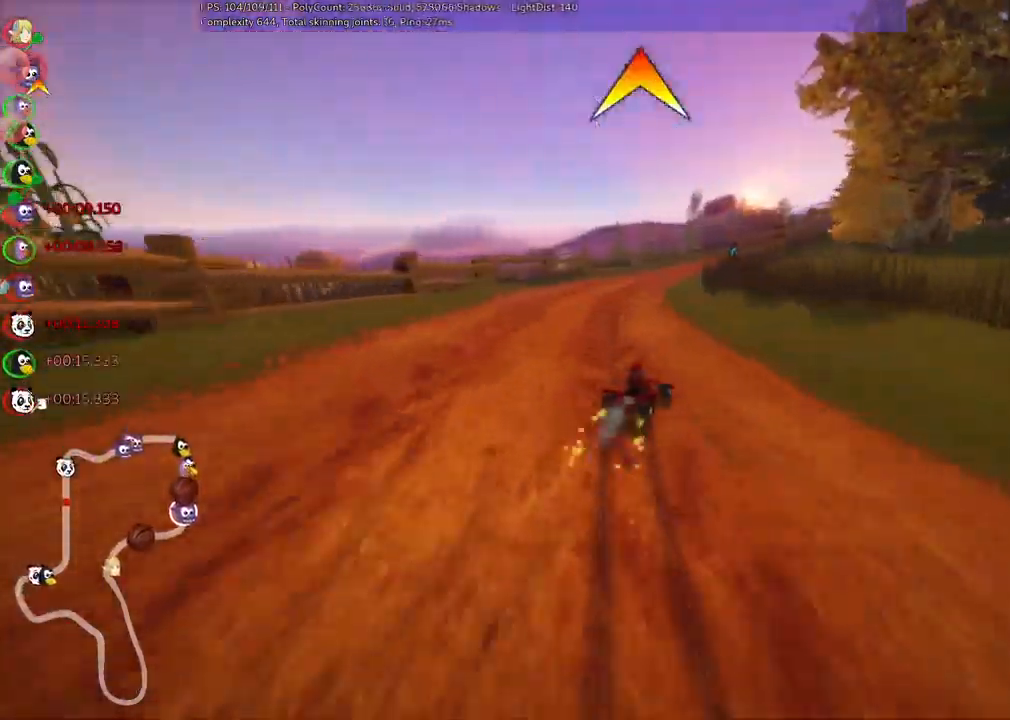
{"keys": ["left", "m", "right", "space", "up"], "events": [[117, "right", "down"], [200, "right", "up"], [483, "right", "down"], [483, "space", "down"]]}
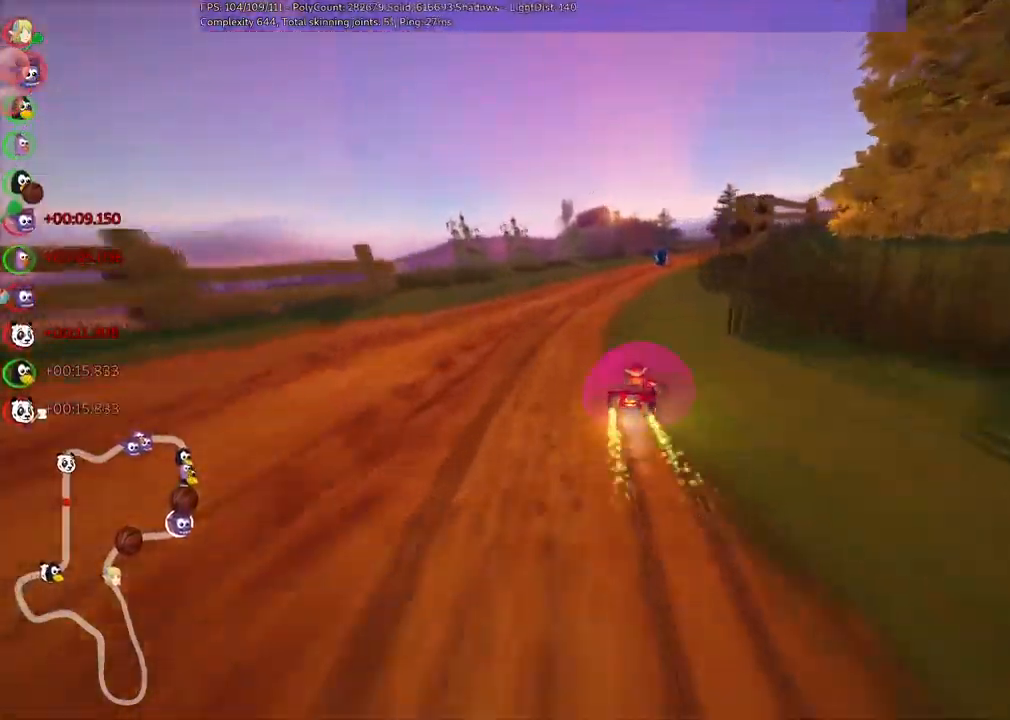
{"keys": ["up"], "events": [[33, "left", "up"], [83, "right", "up"], [83, "space", "up"], [117, "m", "up"], [200, "right", "down"], [500, "right", "up"]]}
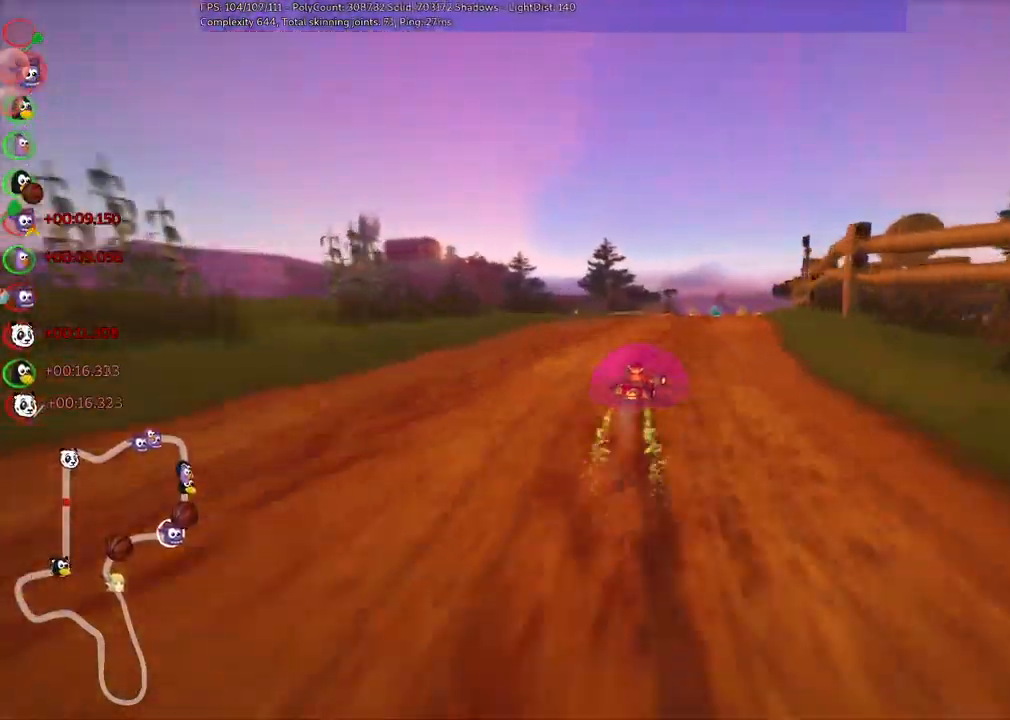
{"keys": ["right", "up"], "events": [[183, "left", "down"], [283, "left", "up"], [367, "n", "down"], [467, "right", "down"], [500, "n", "up"]]}
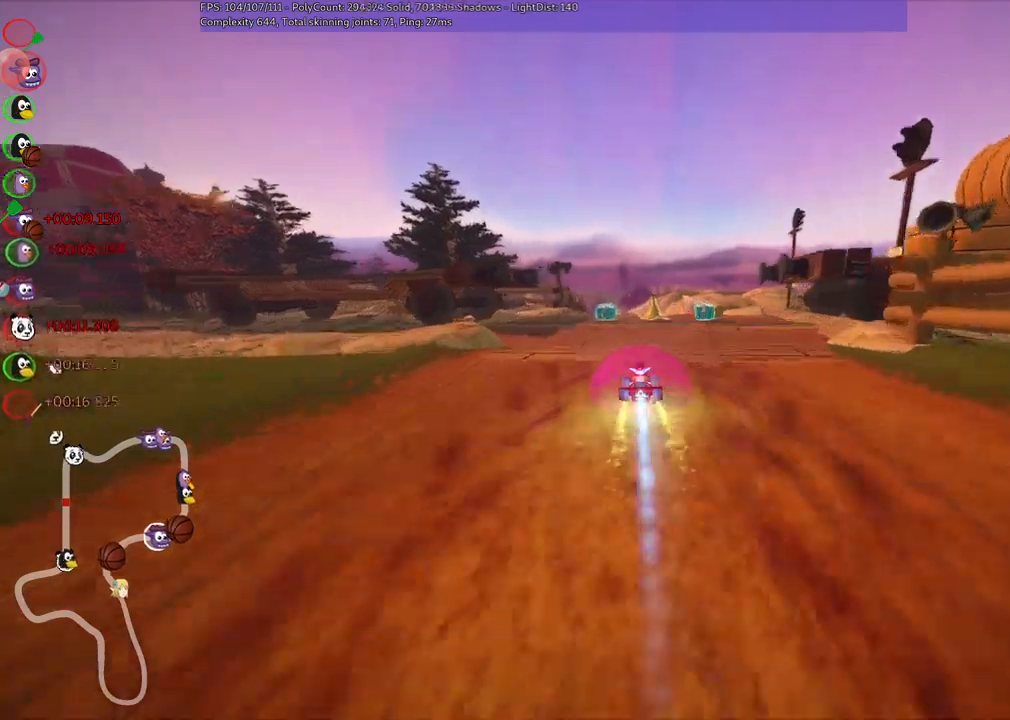
{"keys": ["m", "right", "up"], "events": [[100, "right", "up"], [200, "left", "down"], [200, "m", "down"], [284, "right", "down"], [334, "left", "up"]]}